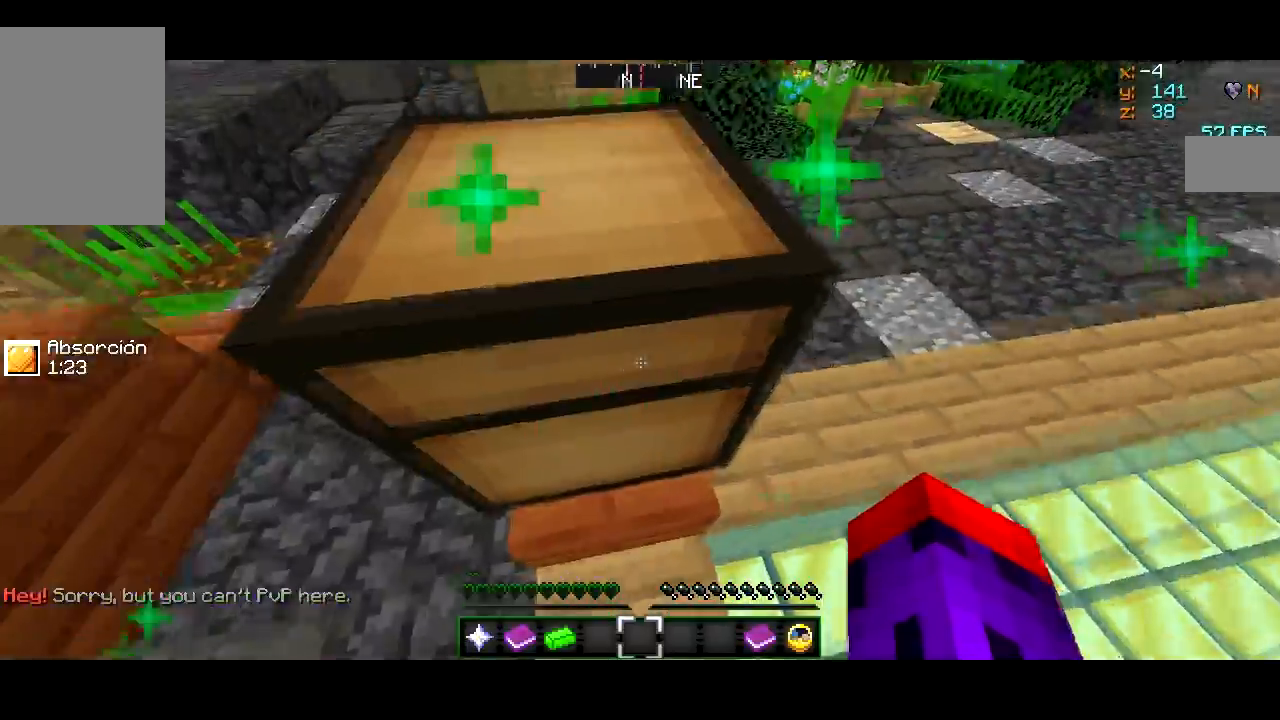
Gameplay with keyboard and mouse; each line is a JSON object with the keys and mouse buttons held at the frame after it. "events" lists presses ("down") and releases ("up") of "a", "d", "s", "w", "mouse_left" and "mouse_right" between this image and that frame as [ms after this image, input, new state], when the widget could be followed in between. "mouse_left", "mouse_right" = the "left", "right" buttons of the "mouse" list. No other keys are recorded. Fast repeated clicks can show as one long hold. Mouse movement is not recorded.
{"keys": [], "mouse": [], "events": [[200, "mouse_right", "down"], [317, "a", "down"], [334, "mouse_right", "up"], [367, "mouse_right", "down"], [434, "a", "up"], [467, "mouse_right", "up"]]}
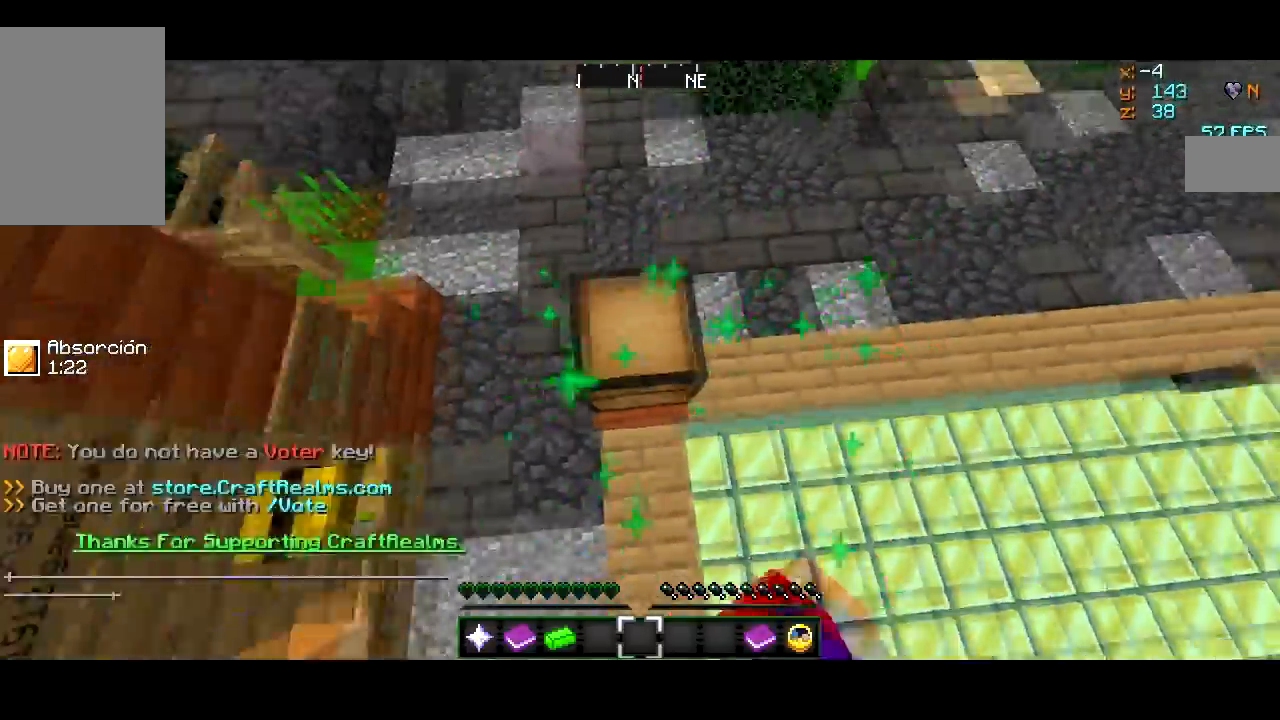
{"keys": ["s"], "mouse": [], "events": [[67, "s", "down"]]}
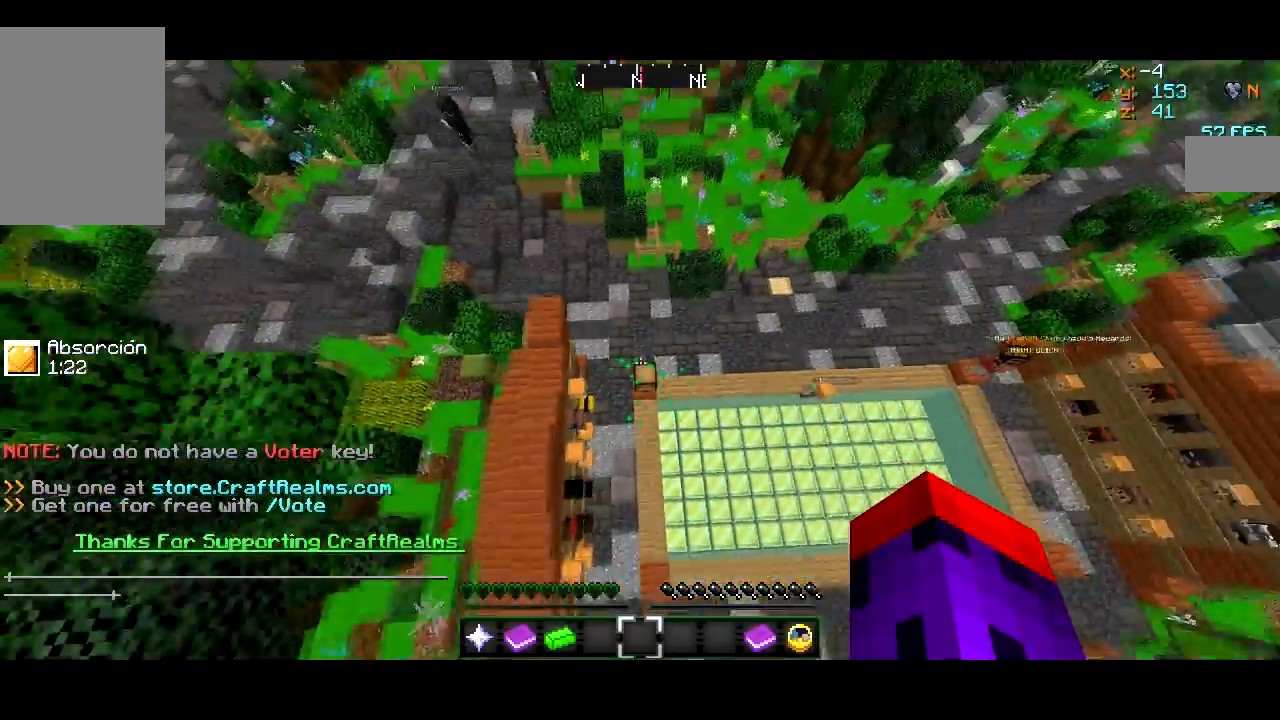
{"keys": ["s"], "mouse": [], "events": []}
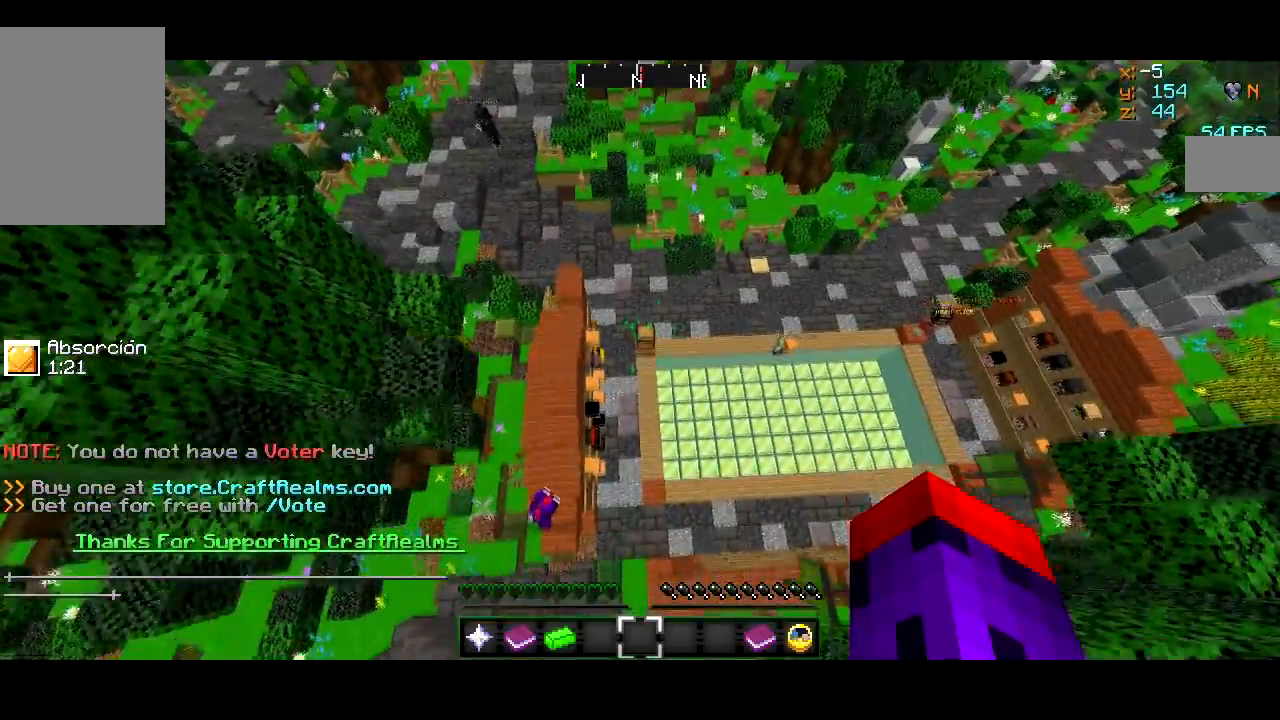
{"keys": ["d"], "mouse": [], "events": [[367, "d", "down"], [467, "s", "up"]]}
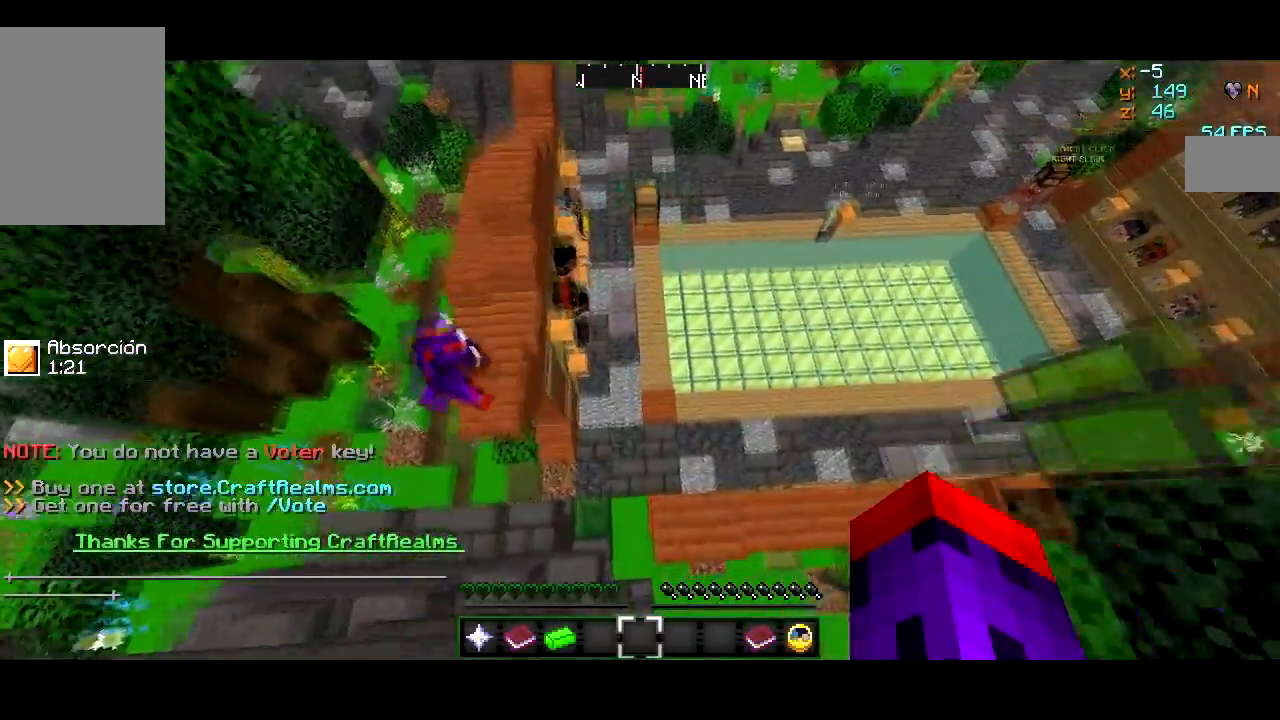
{"keys": [], "mouse": [], "events": [[267, "w", "down"], [417, "w", "up"], [467, "d", "up"]]}
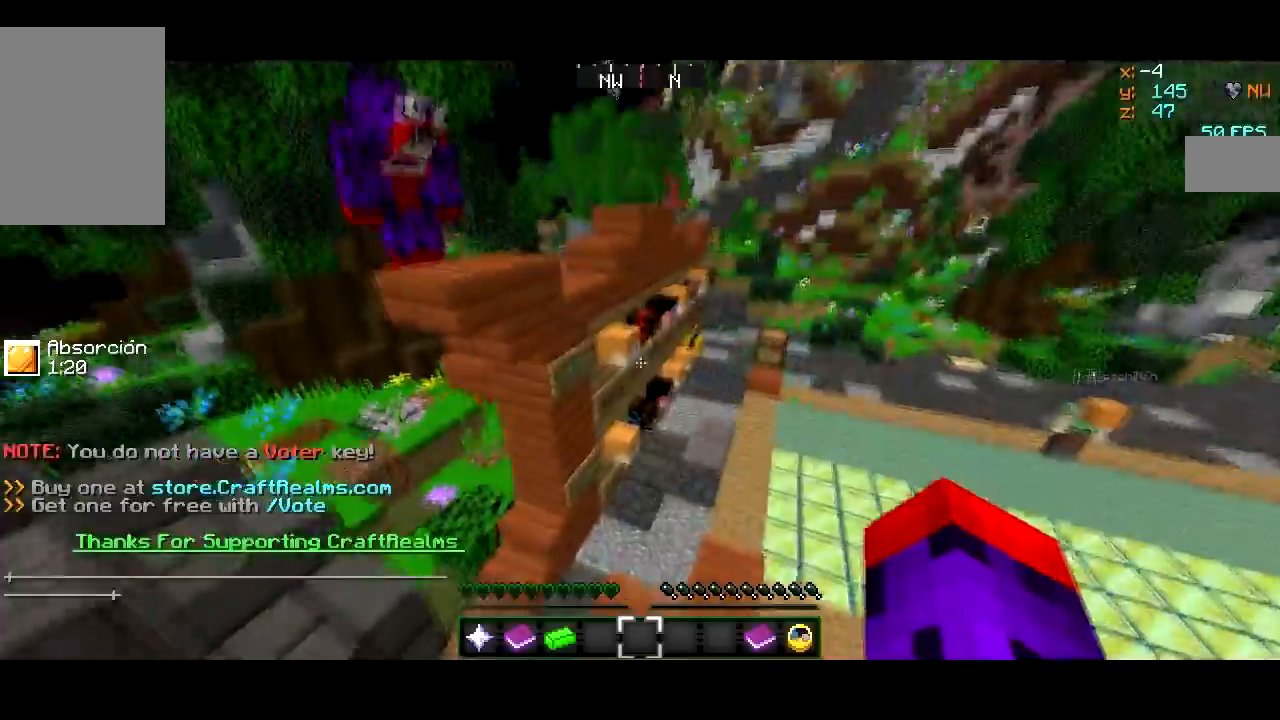
{"keys": [], "mouse": [], "events": []}
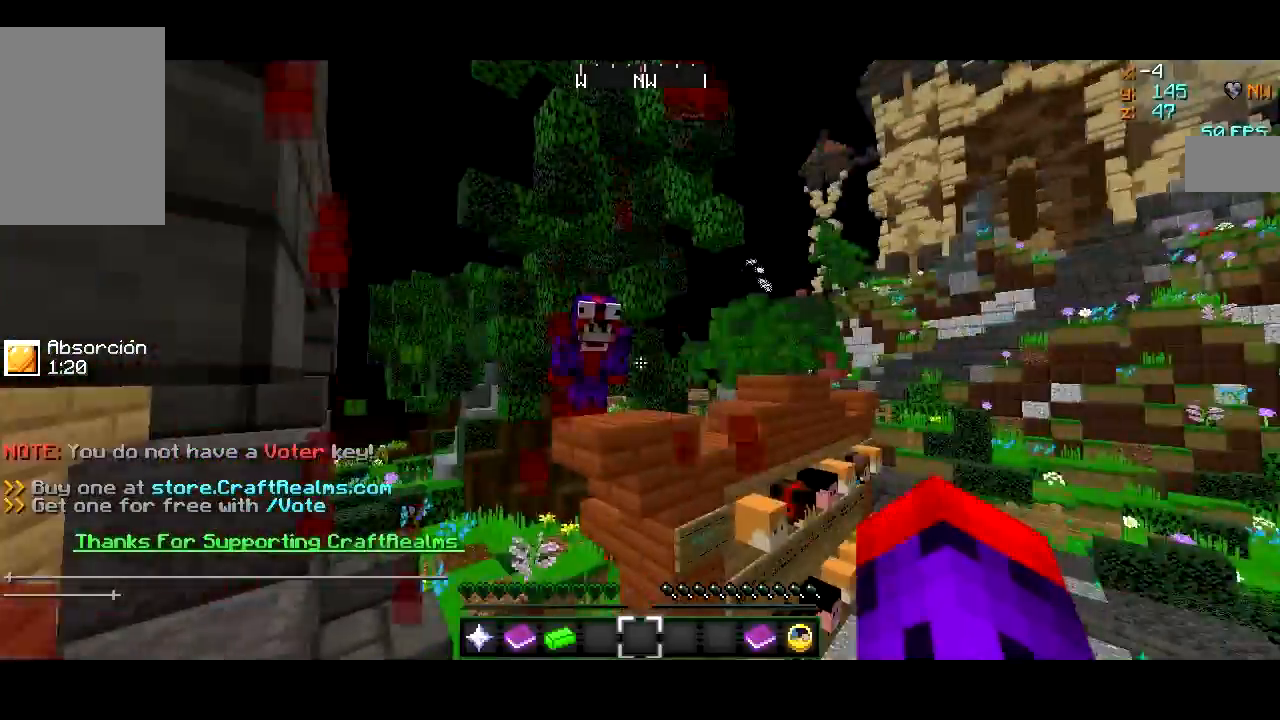
{"keys": [], "mouse": [], "events": []}
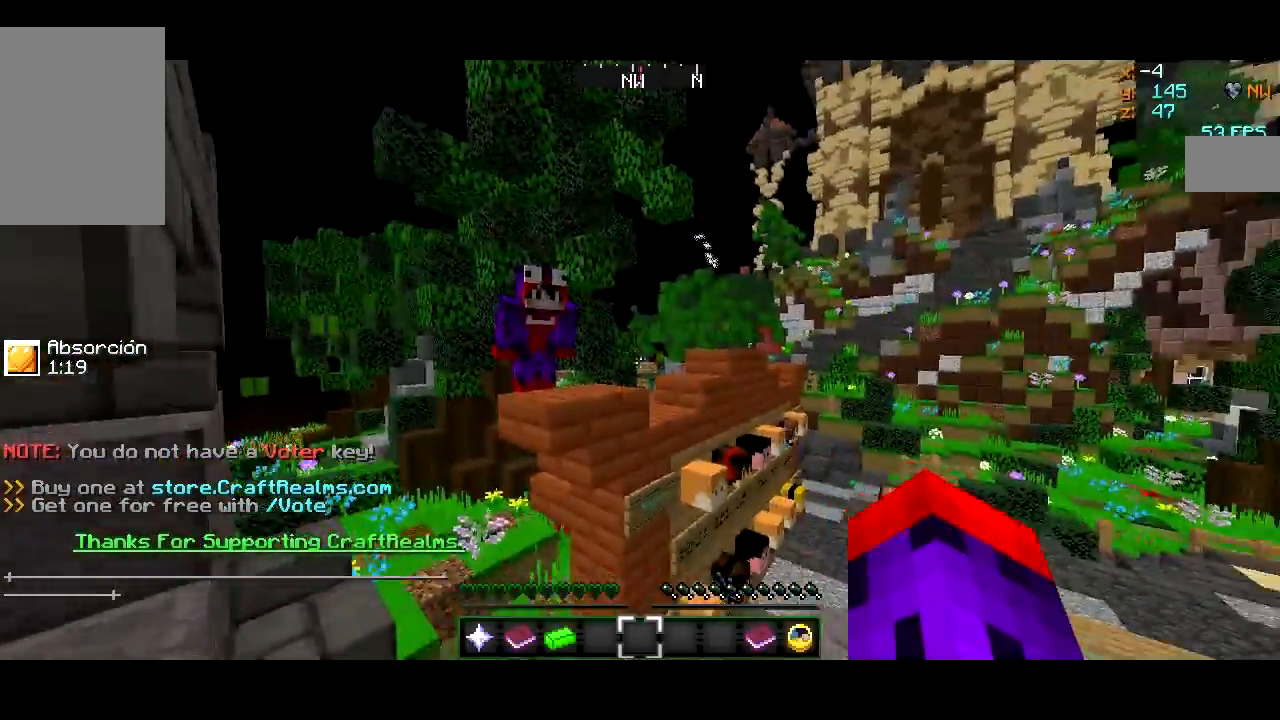
{"keys": [], "mouse": [], "events": []}
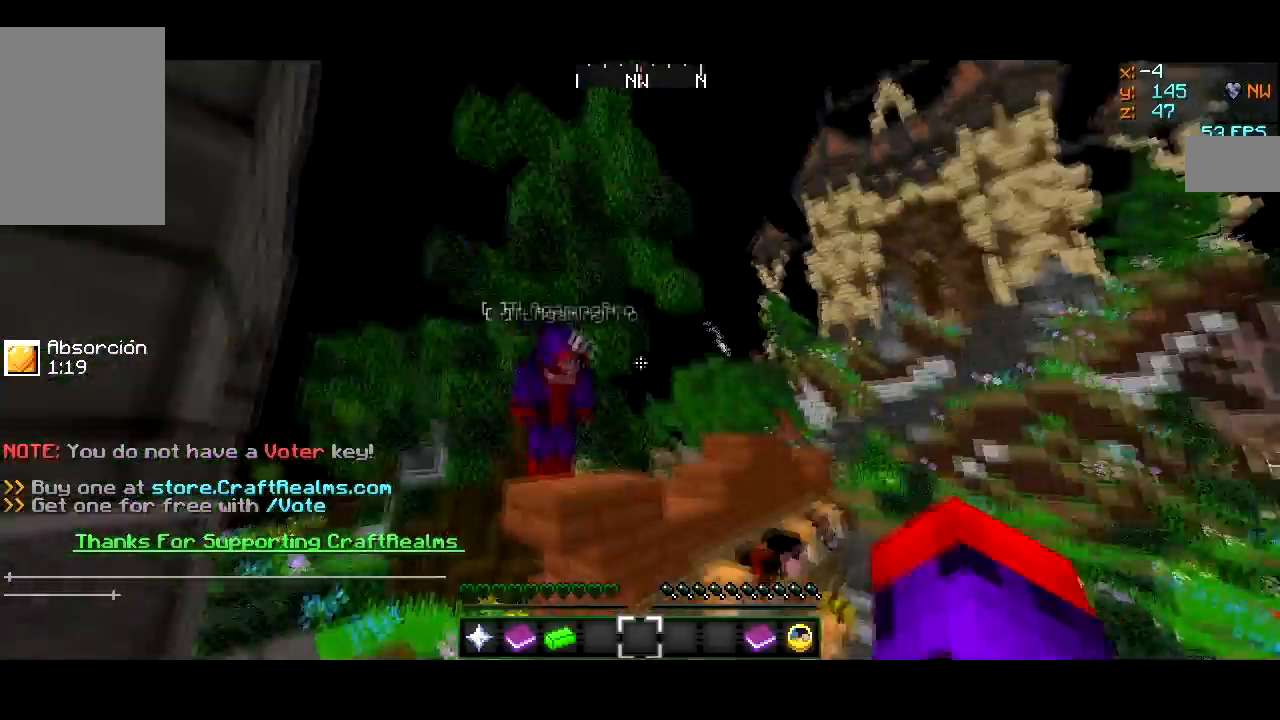
{"keys": [], "mouse": [], "events": [[67, "s", "down"], [134, "s", "up"]]}
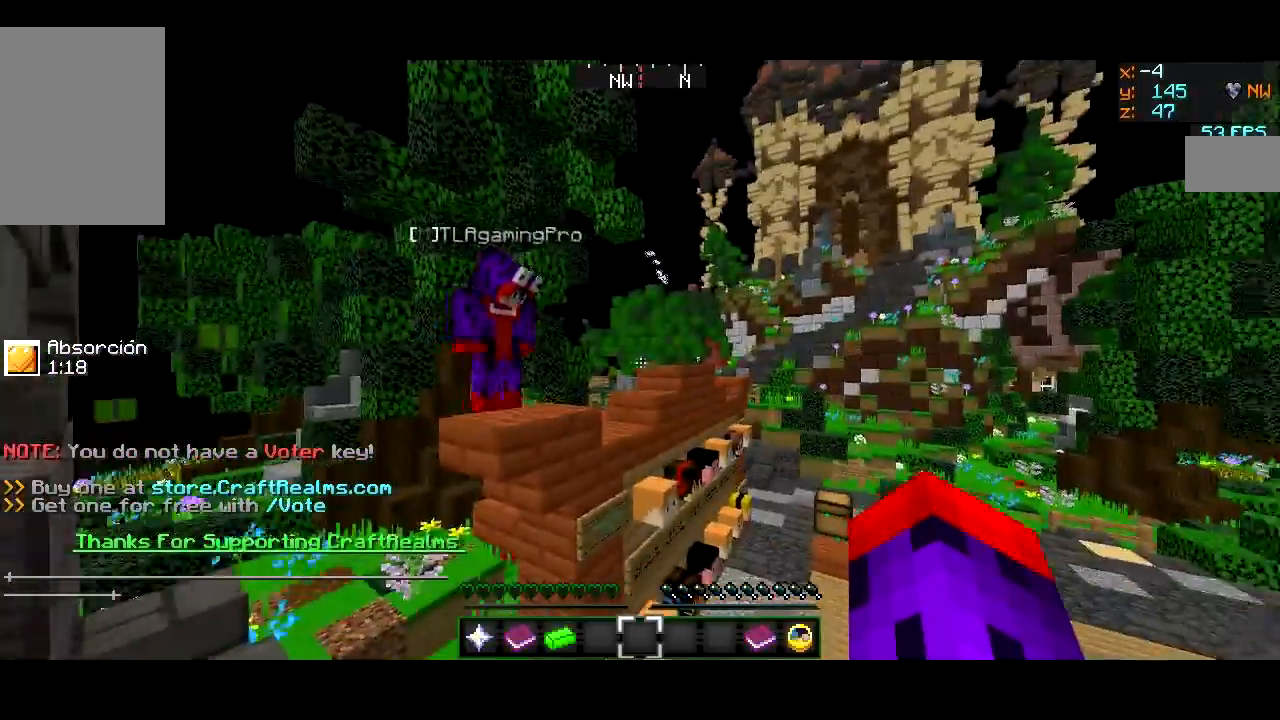
{"keys": ["d", "w"], "mouse": [], "events": [[350, "w", "down"], [467, "d", "down"]]}
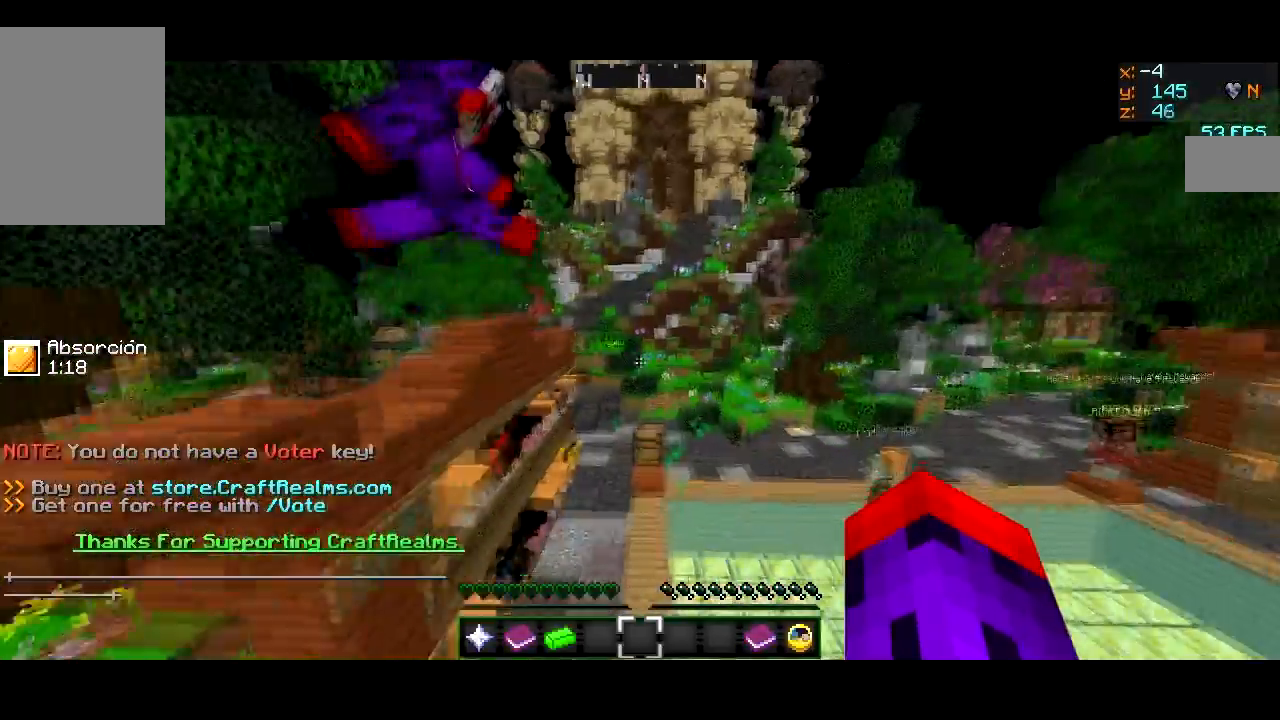
{"keys": ["d", "w"], "mouse": [], "events": []}
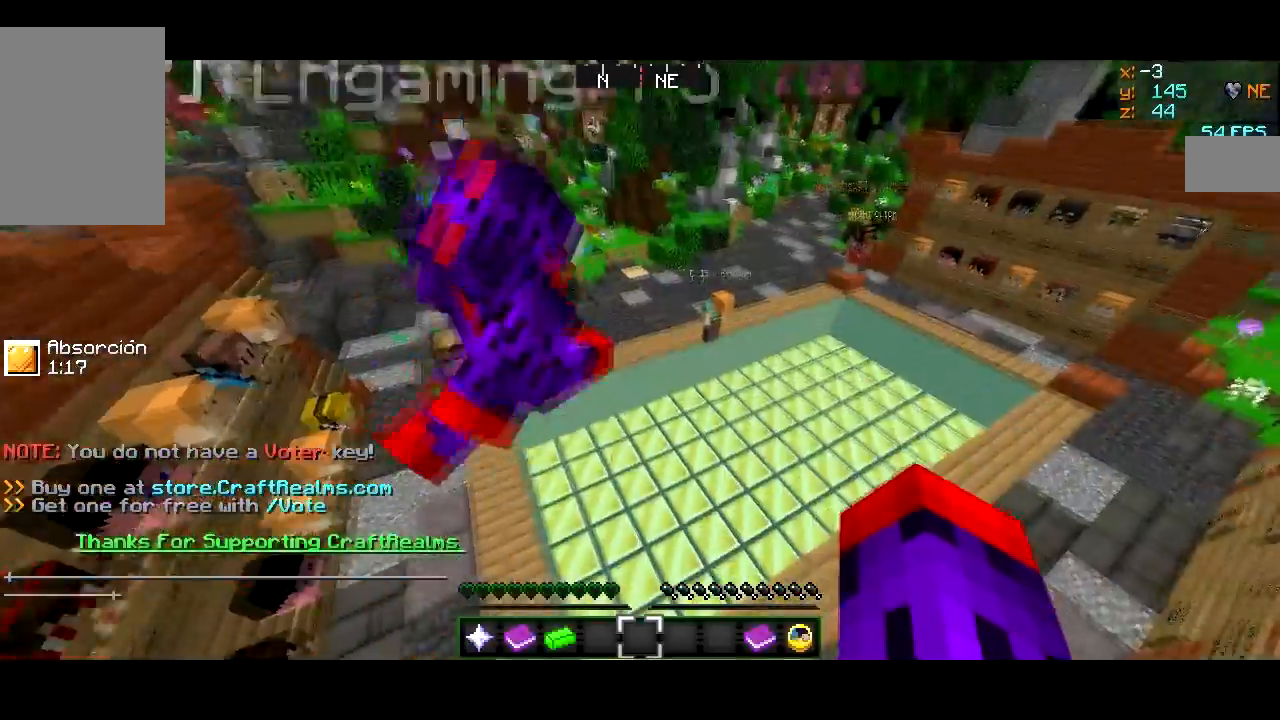
{"keys": ["d", "w"], "mouse": [], "events": []}